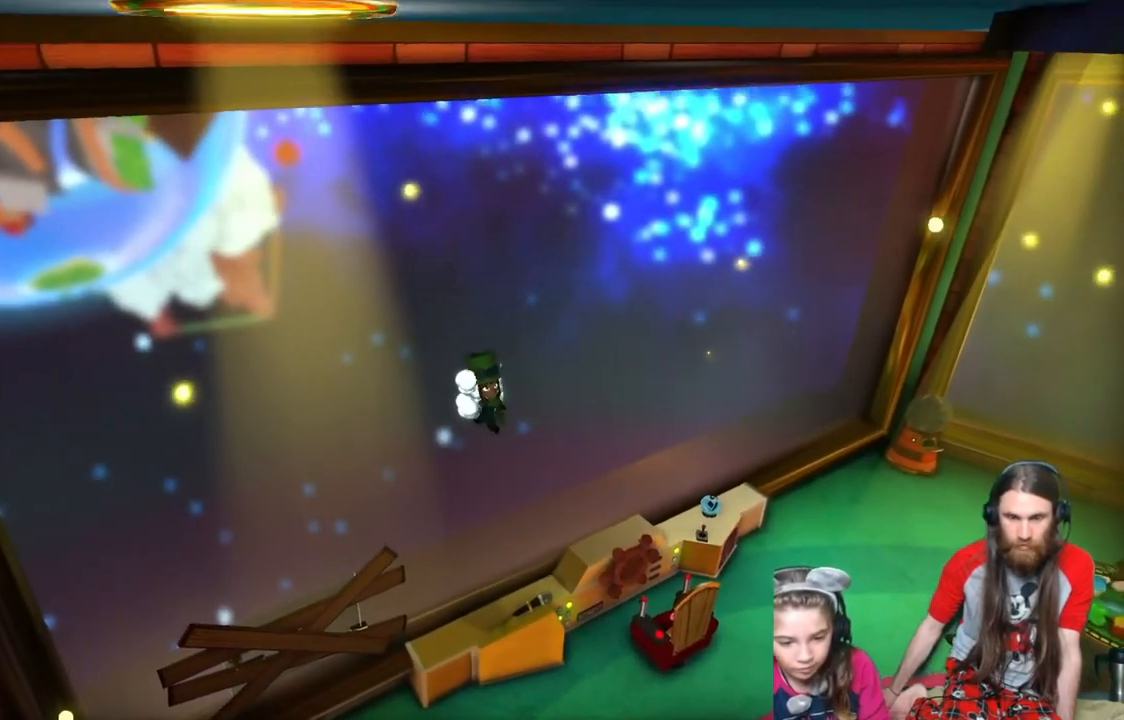
Gameplay with a controller (Xbox layout); each line is a JSON object with the inputs held at the frame after it. "events" lists button and stick changes between this image and that frame as [ms after this image, input, new state], when the widget could be followed in between.
{"buttons": [], "left_stick": "center", "right_stick": "center", "events": []}
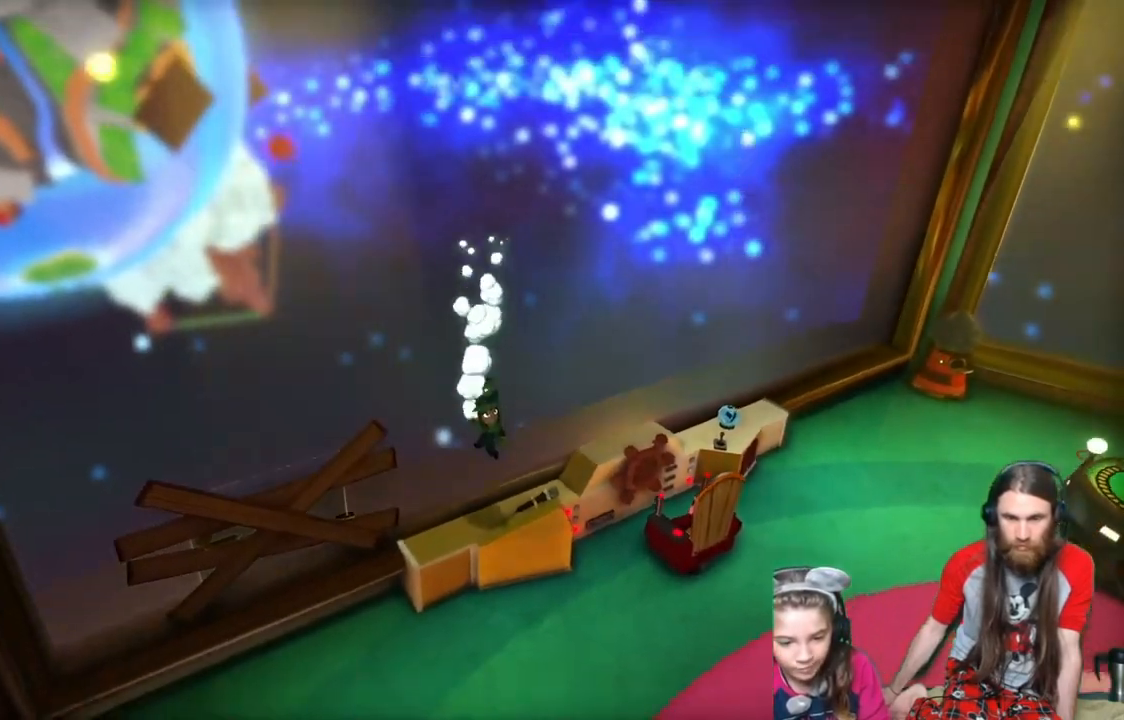
{"buttons": [], "left_stick": "center", "right_stick": "center", "events": []}
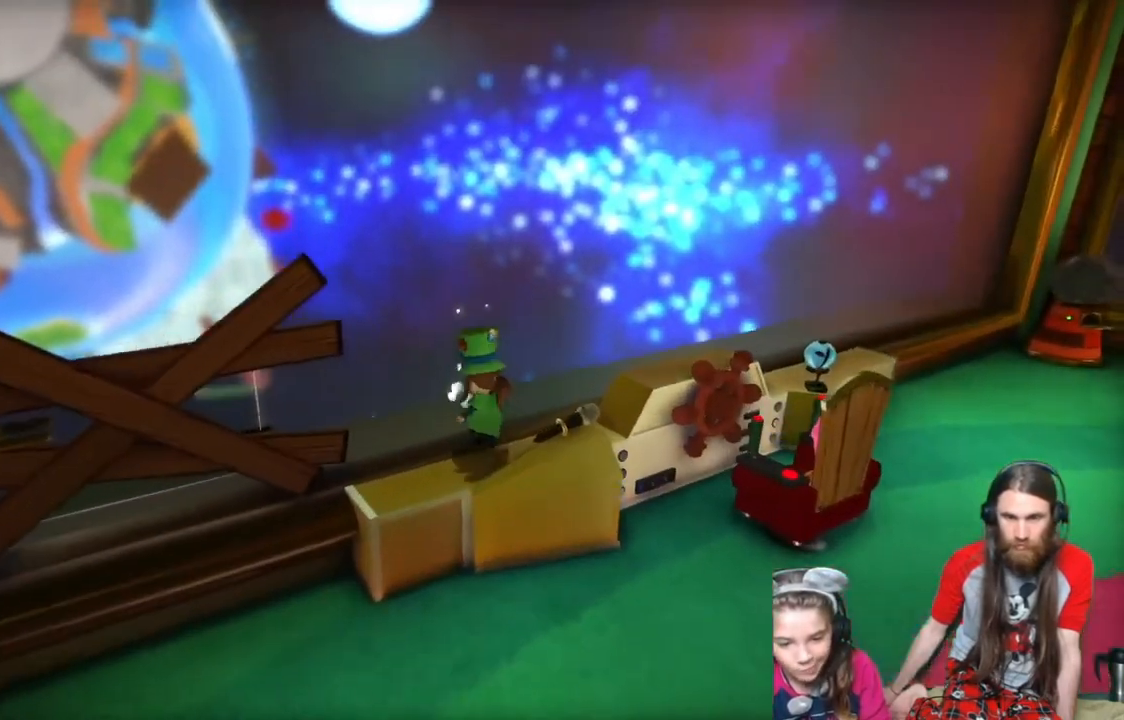
{"buttons": [], "left_stick": "center", "right_stick": "center", "events": [[50, "right_stick", "right"], [500, "right_stick", "center"]]}
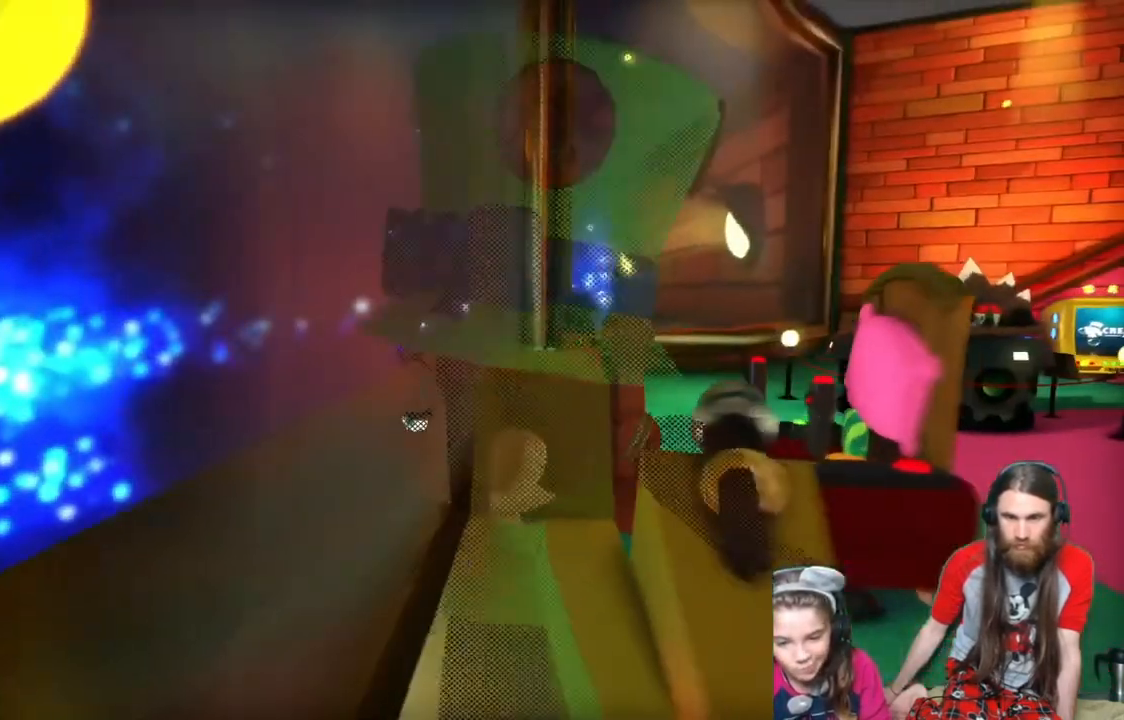
{"buttons": [], "left_stick": "up", "right_stick": "center", "events": [[484, "left_stick", "up"]]}
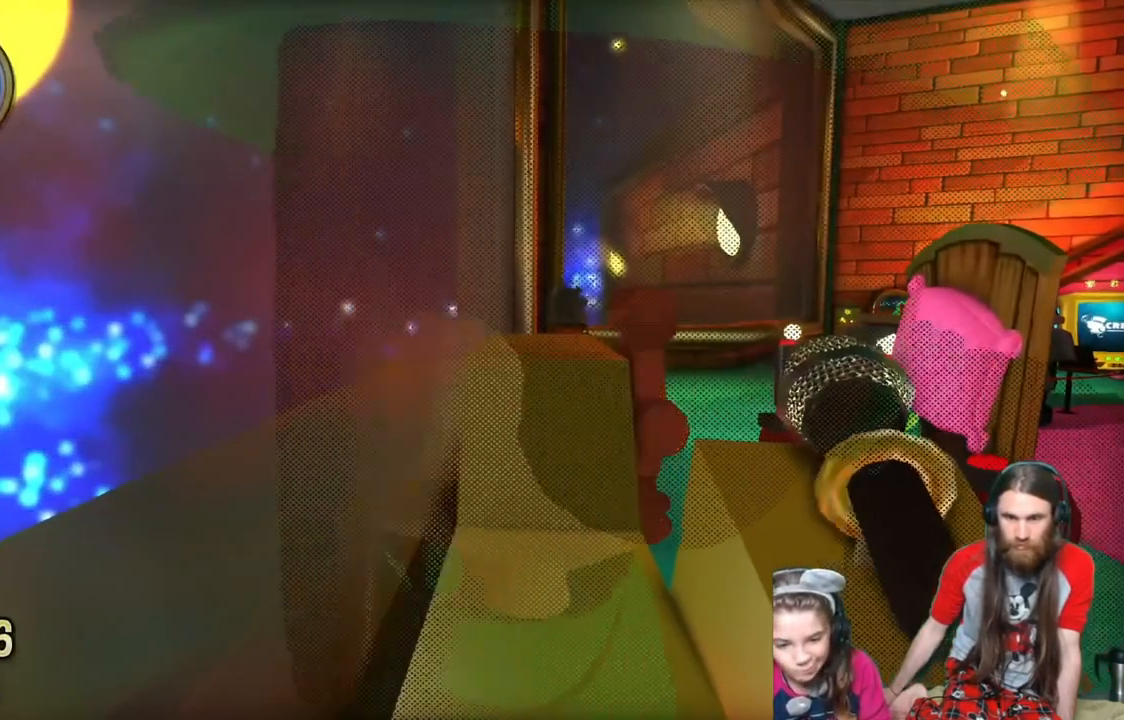
{"buttons": [], "left_stick": "up", "right_stick": "center", "events": []}
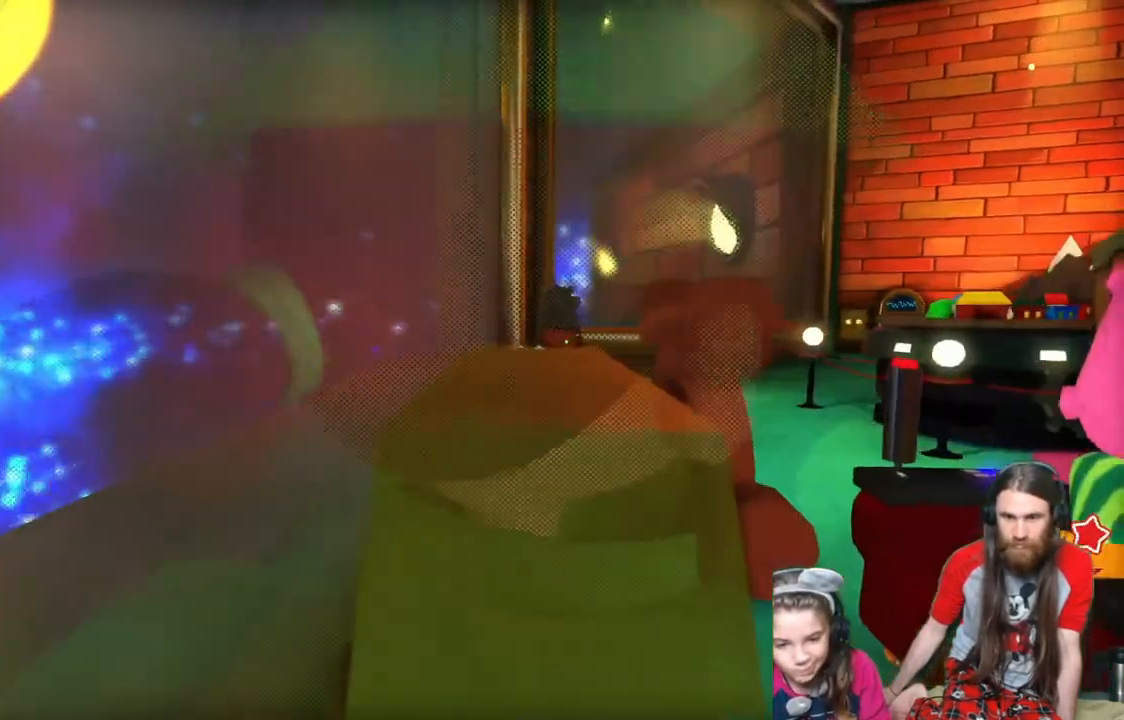
{"buttons": [], "left_stick": "up", "right_stick": "center", "events": [[284, "A", "down"], [451, "A", "up"]]}
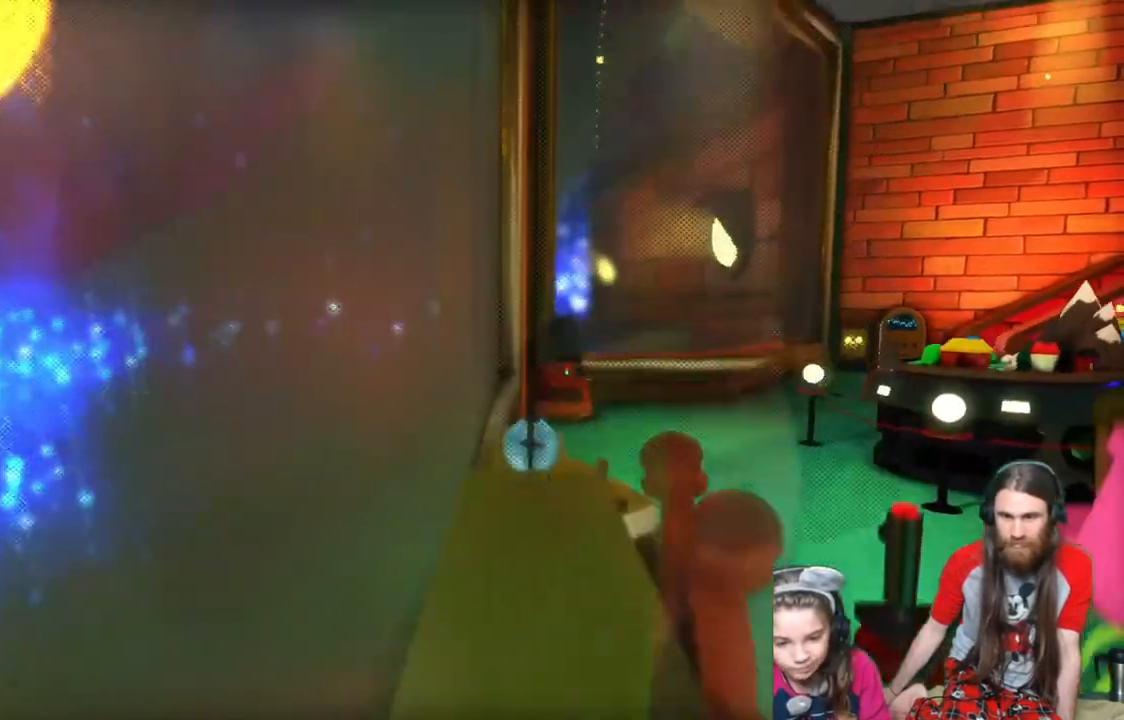
{"buttons": [], "left_stick": "up", "right_stick": "center", "events": []}
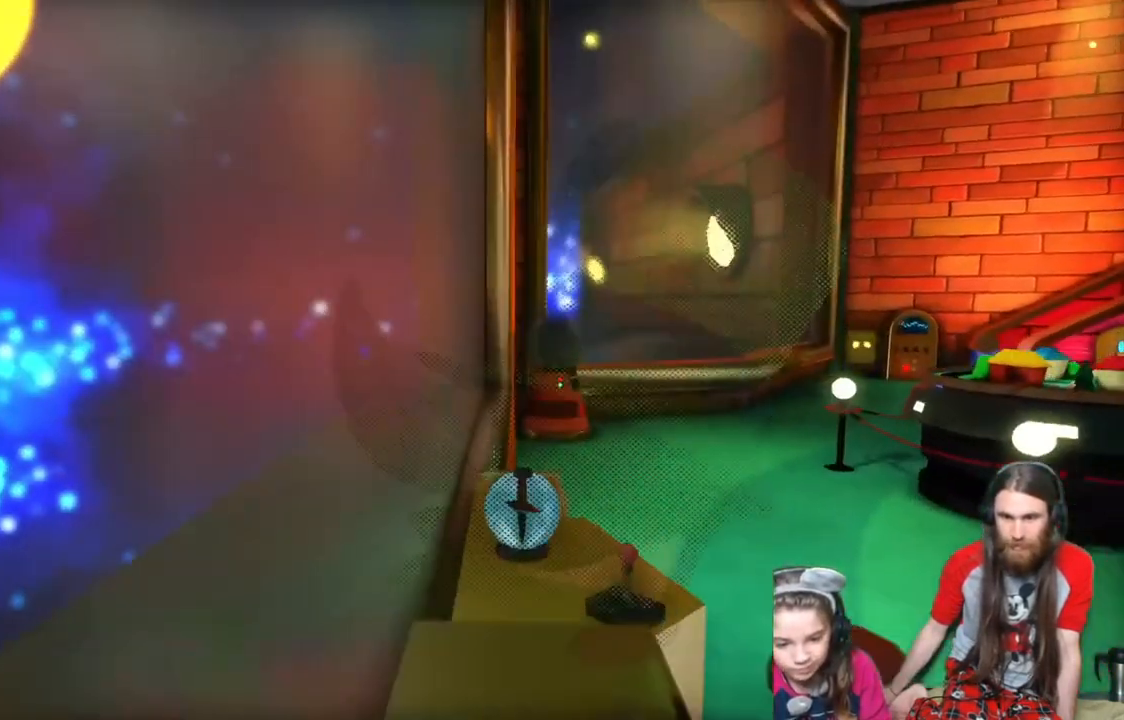
{"buttons": [], "left_stick": "up", "right_stick": "center", "events": []}
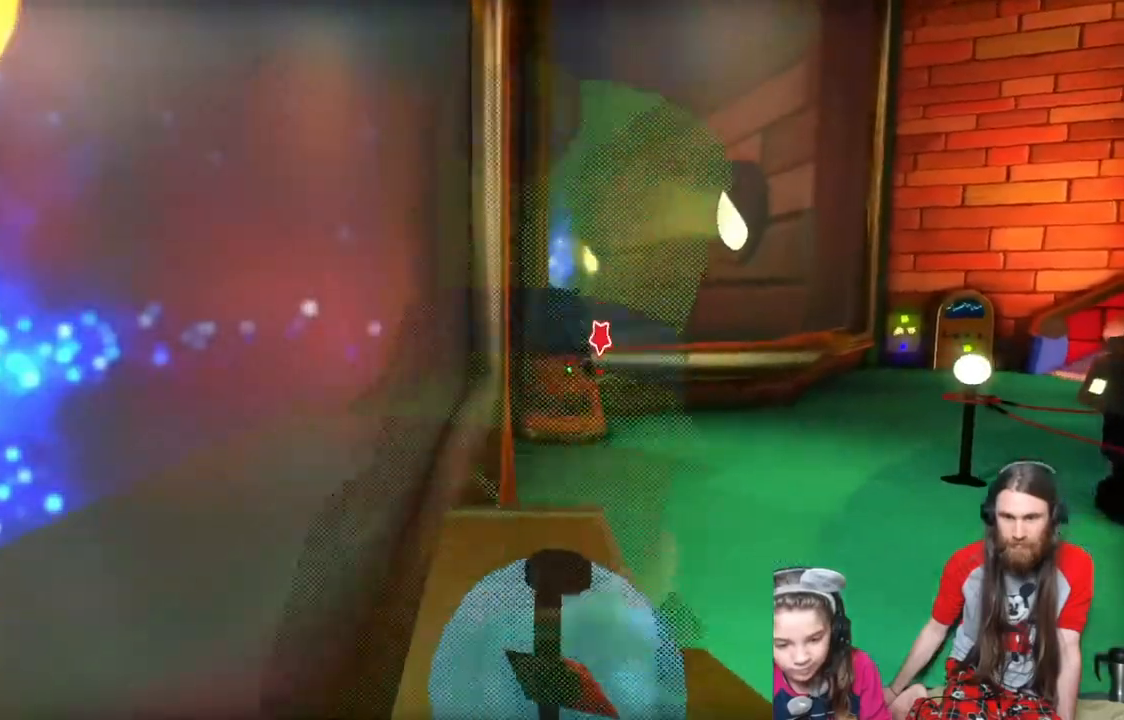
{"buttons": [], "left_stick": "center", "right_stick": "center", "events": [[200, "A", "down"], [334, "A", "up"], [334, "left_stick", "center"]]}
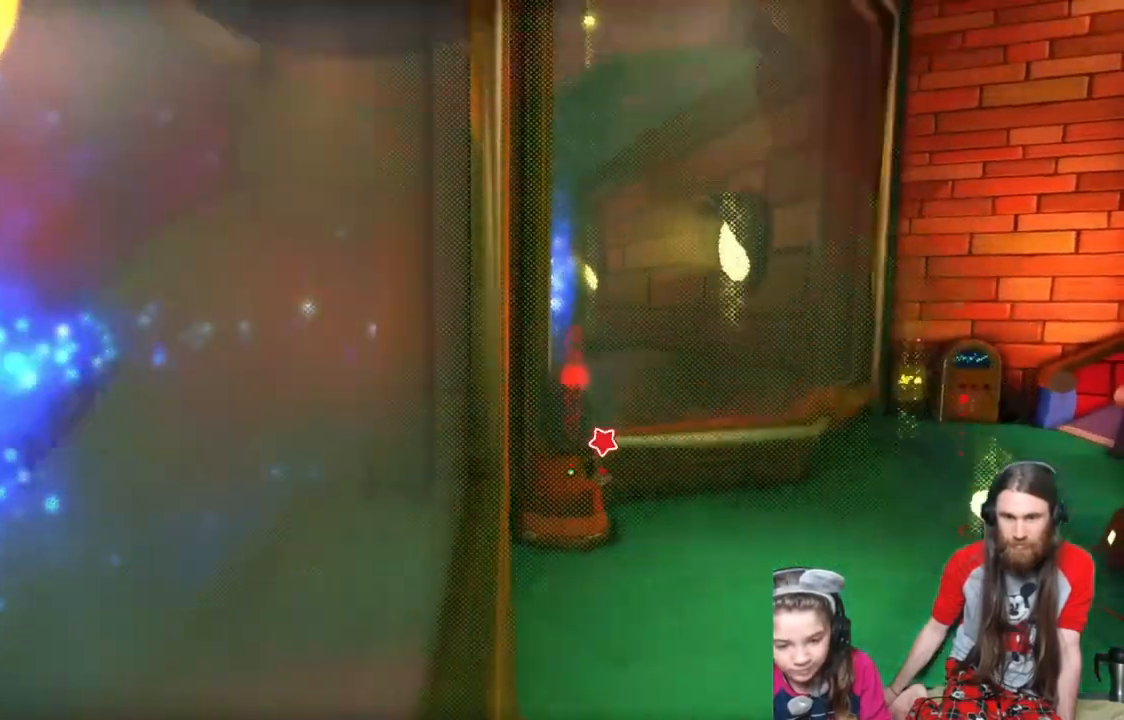
{"buttons": [], "left_stick": "center", "right_stick": "center", "events": []}
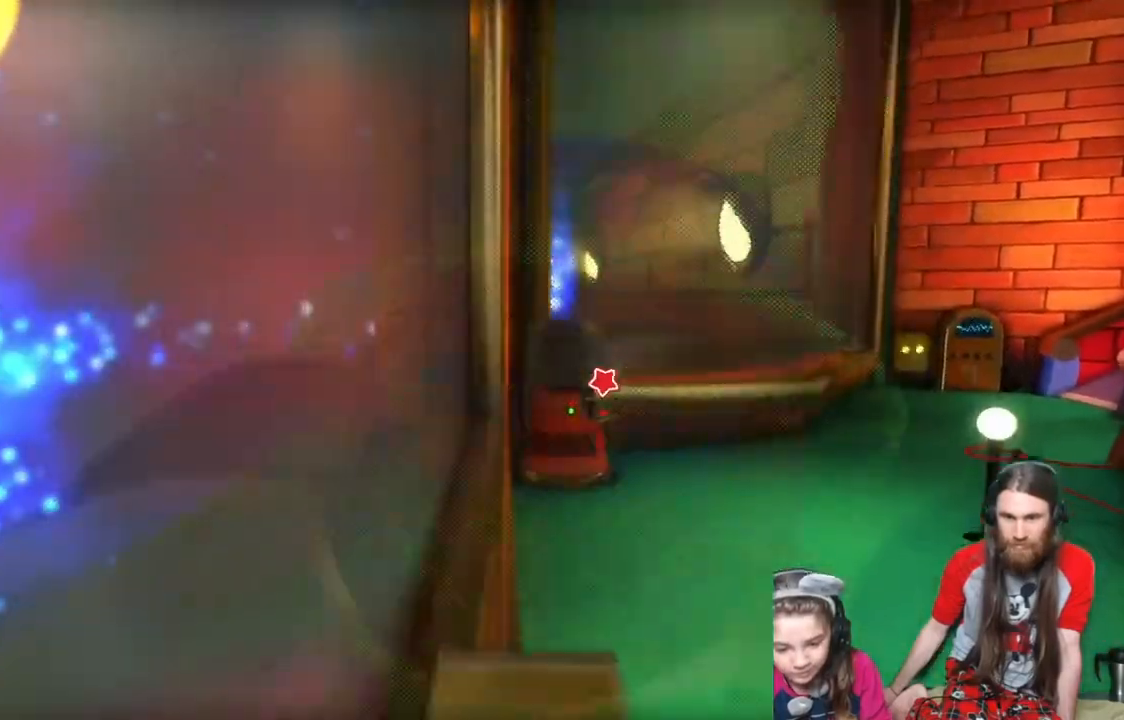
{"buttons": [], "left_stick": "center", "right_stick": "right", "events": [[350, "right_stick", "right"]]}
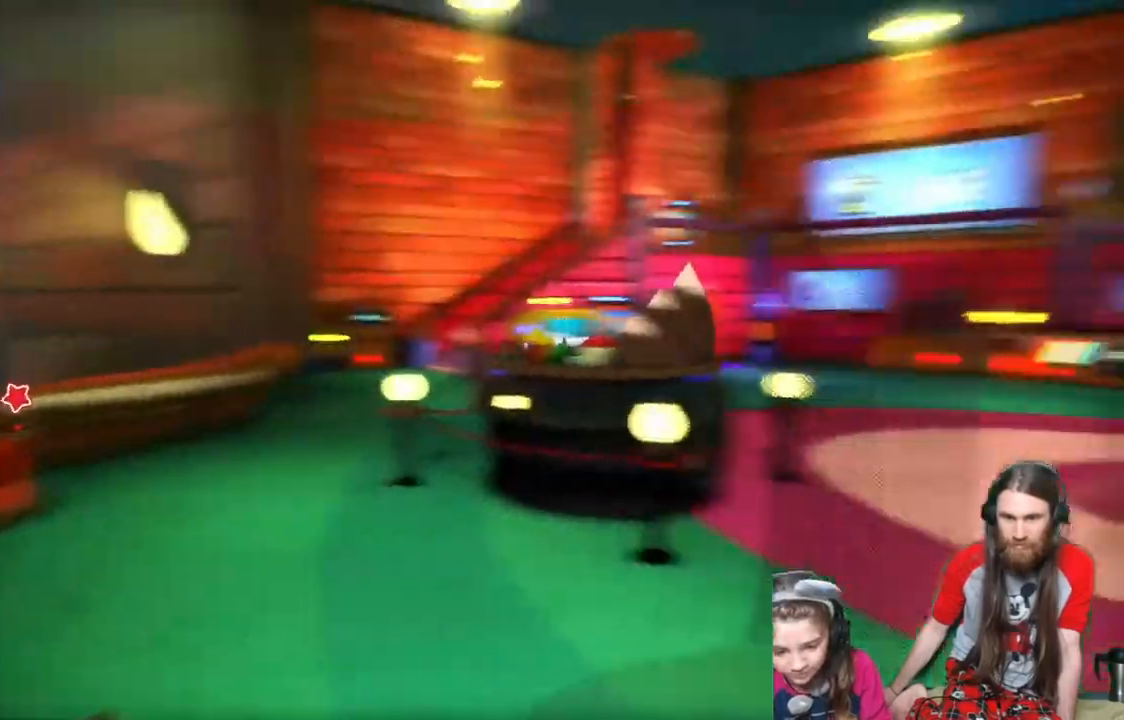
{"buttons": [], "left_stick": "center", "right_stick": "center", "events": [[101, "right_stick", "center"]]}
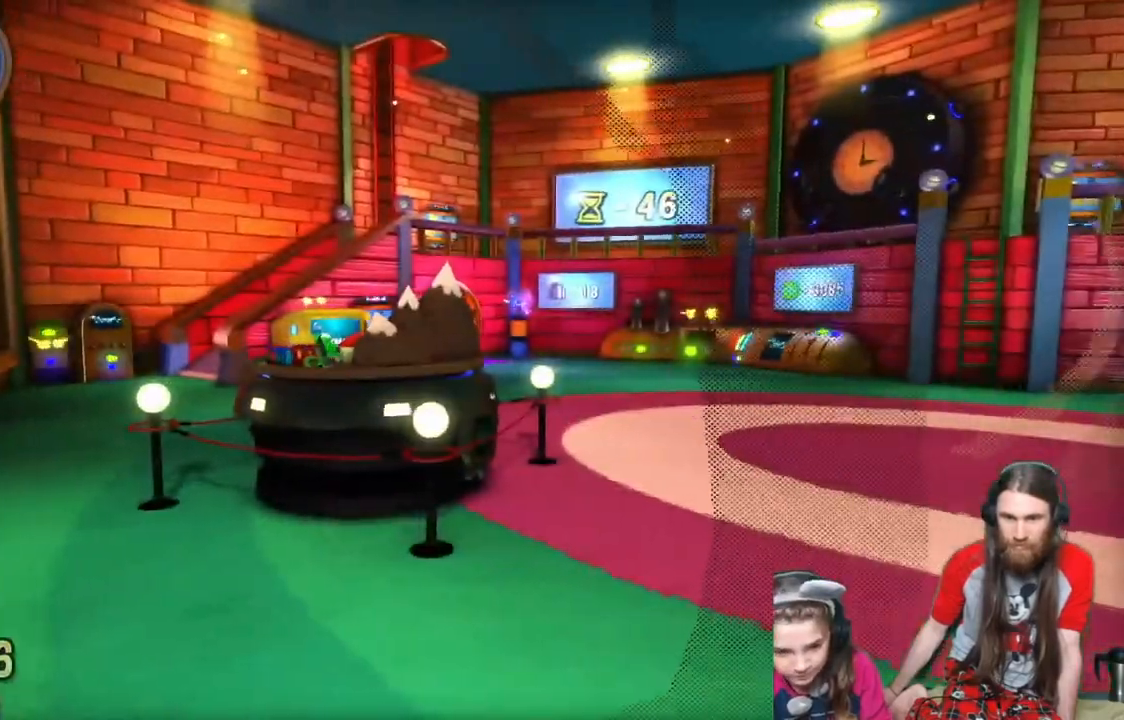
{"buttons": ["A"], "left_stick": "up", "right_stick": "center", "events": [[450, "A", "down"], [484, "left_stick", "up"]]}
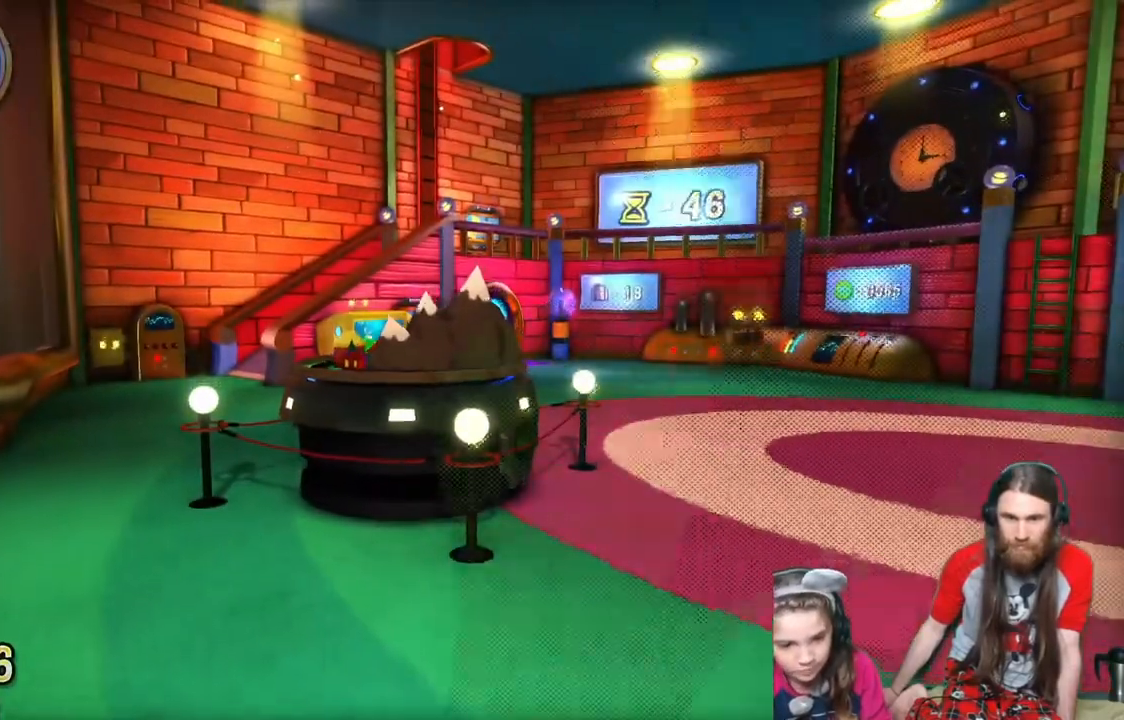
{"buttons": [], "left_stick": "up", "right_stick": "center", "events": [[117, "A", "up"], [234, "A", "down"], [434, "A", "up"]]}
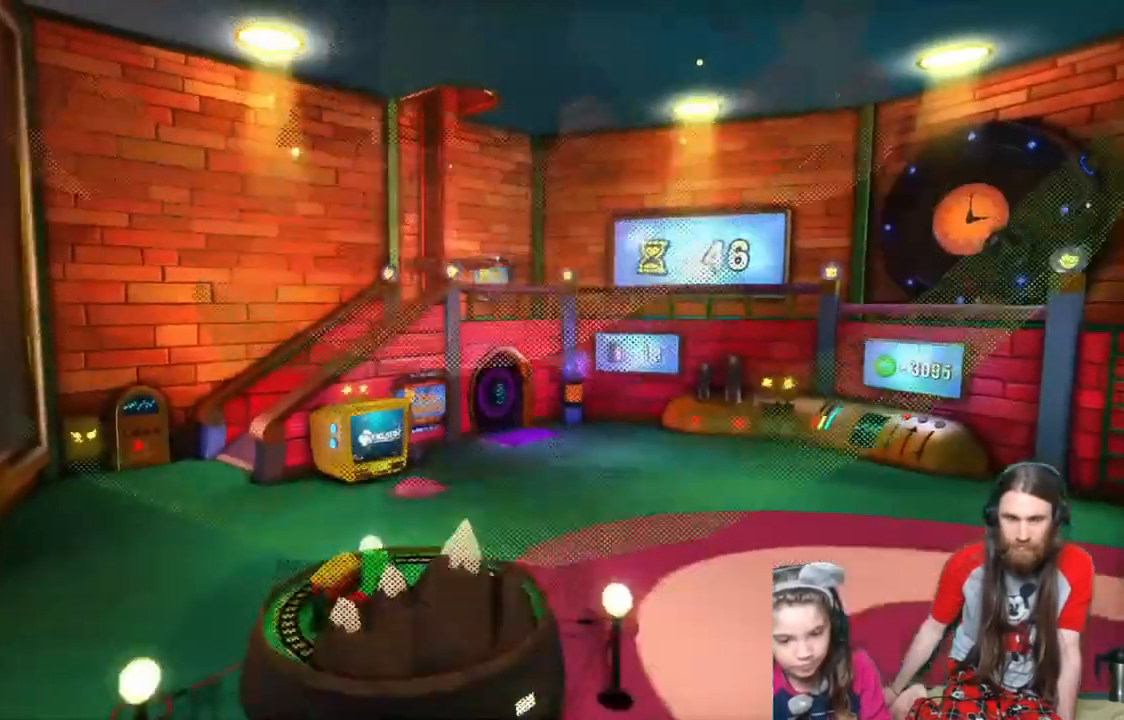
{"buttons": [], "left_stick": "center", "right_stick": "center", "events": [[33, "R2", "down"], [183, "R2", "up"], [300, "A", "down"], [434, "A", "up"], [434, "left_stick", "center"]]}
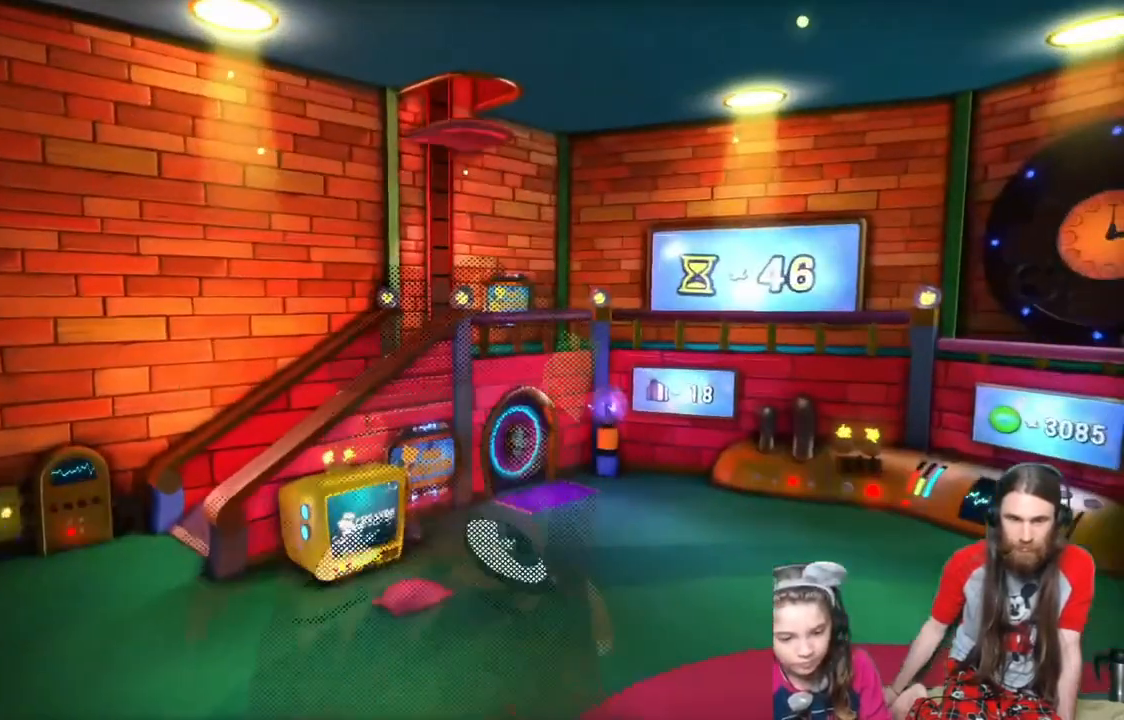
{"buttons": [], "left_stick": "center", "right_stick": "center", "events": []}
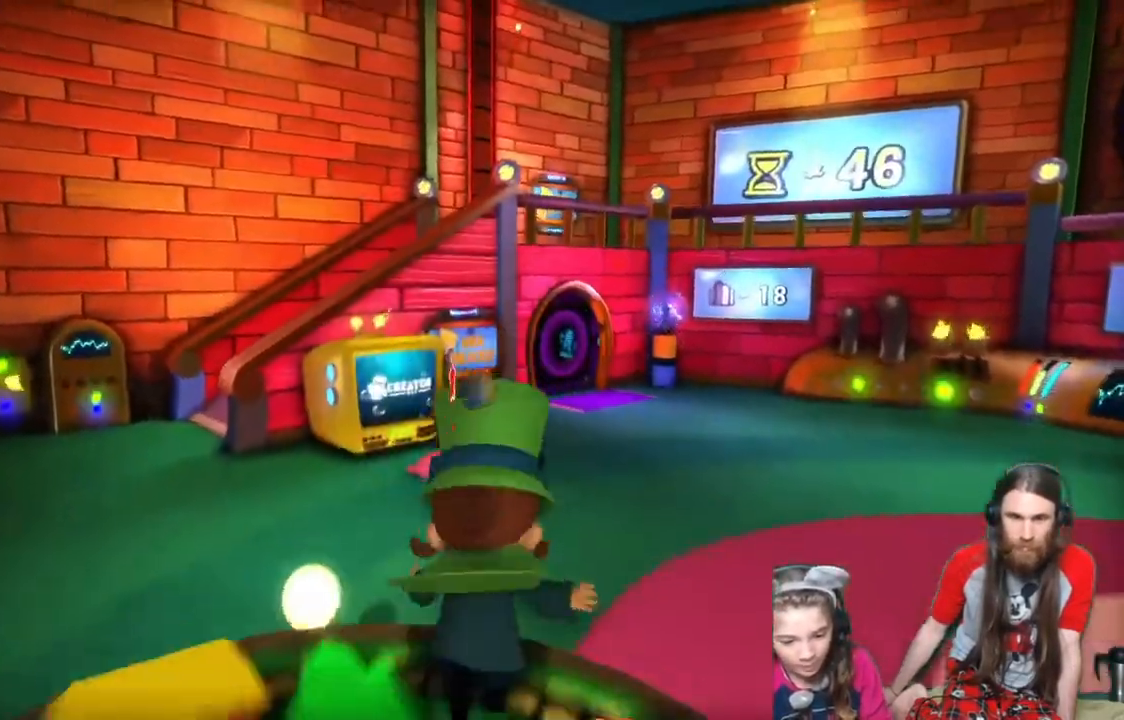
{"buttons": [], "left_stick": "center", "right_stick": "center", "events": []}
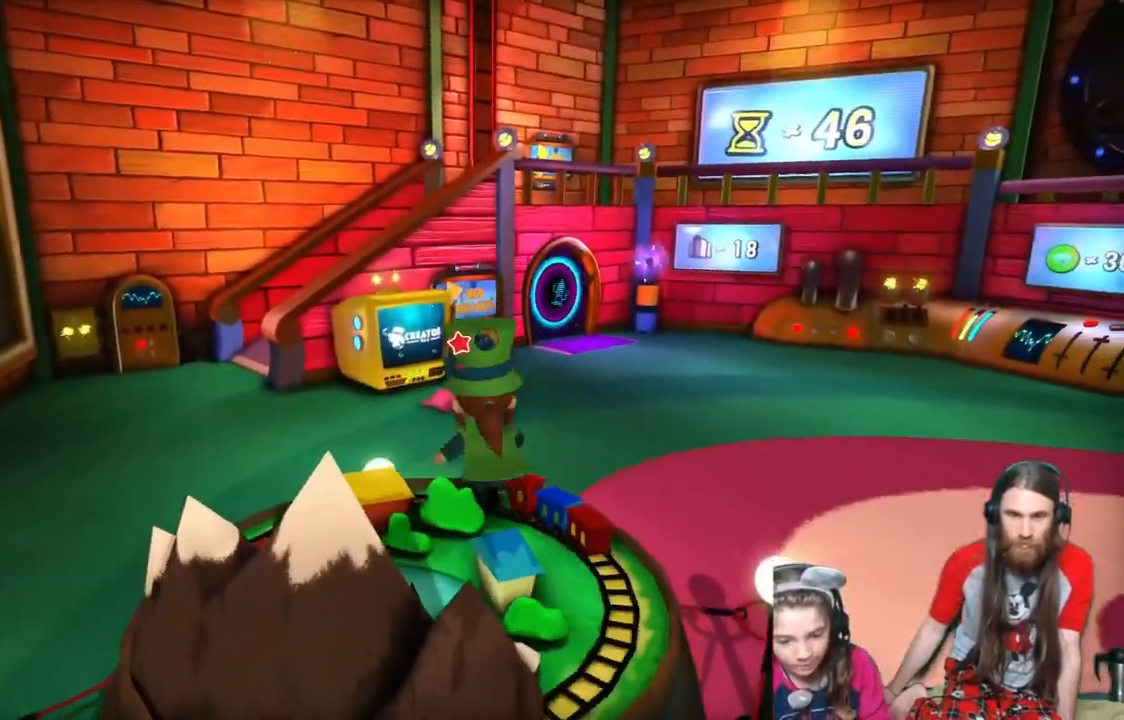
{"buttons": [], "left_stick": "center", "right_stick": "left", "events": [[217, "right_stick", "left"]]}
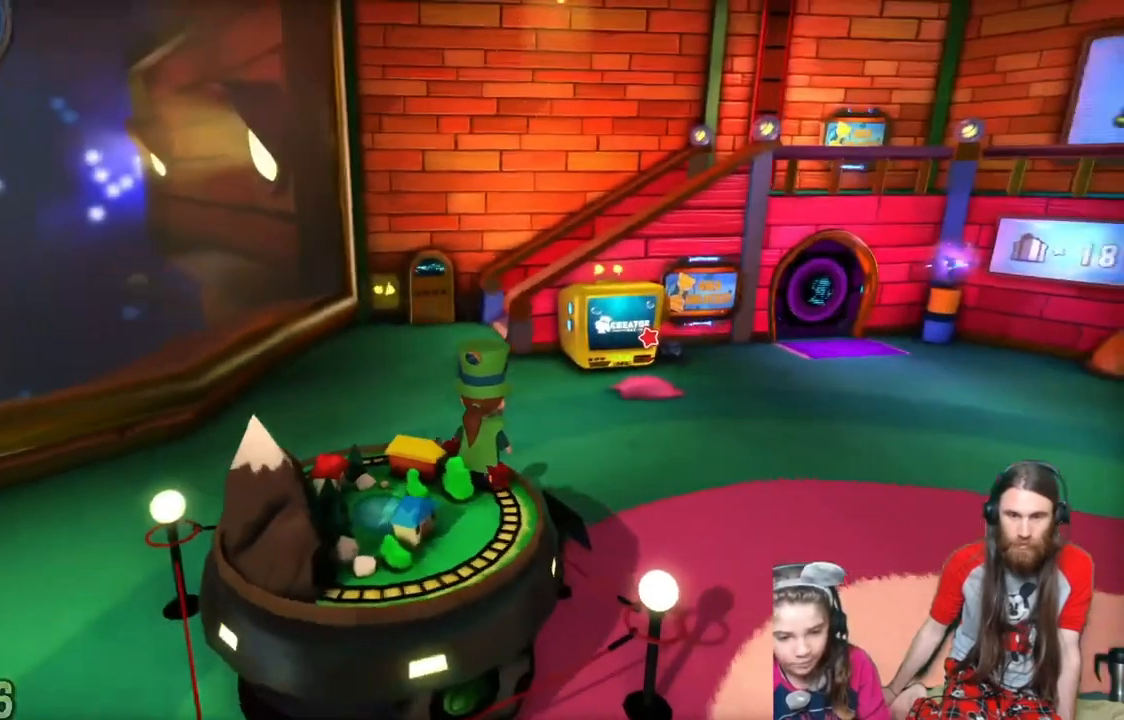
{"buttons": [], "left_stick": "center", "right_stick": "down-right", "events": [[434, "right_stick", "down-right"]]}
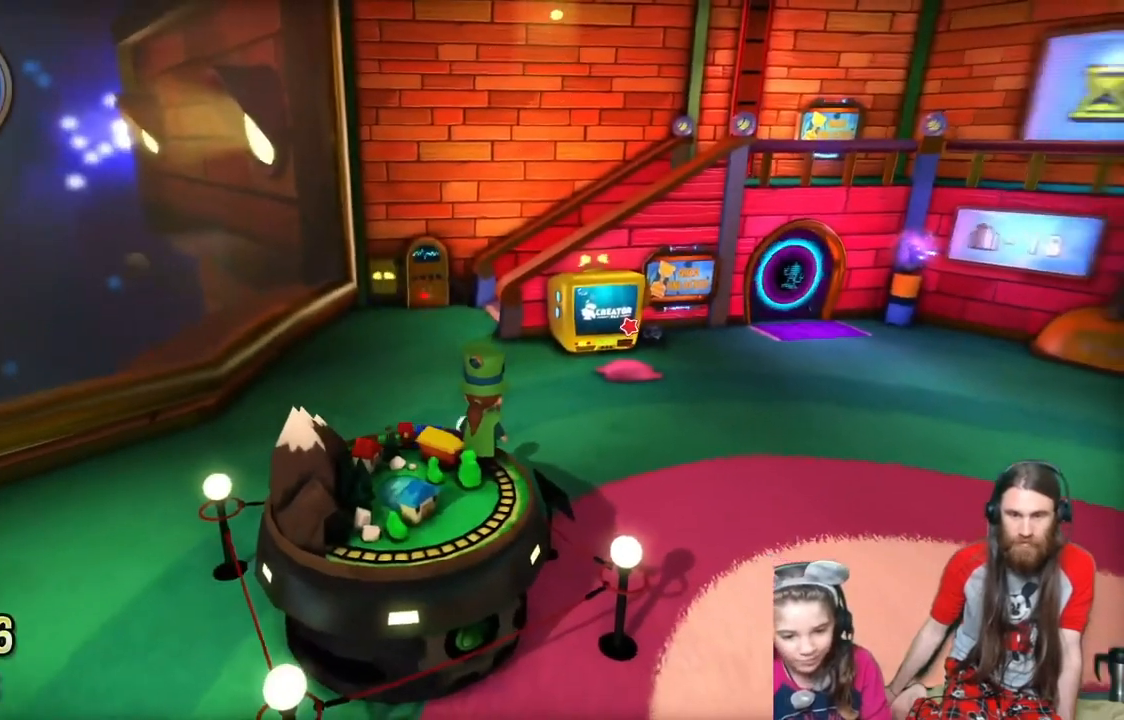
{"buttons": [], "left_stick": "center", "right_stick": "center", "events": [[51, "right_stick", "center"]]}
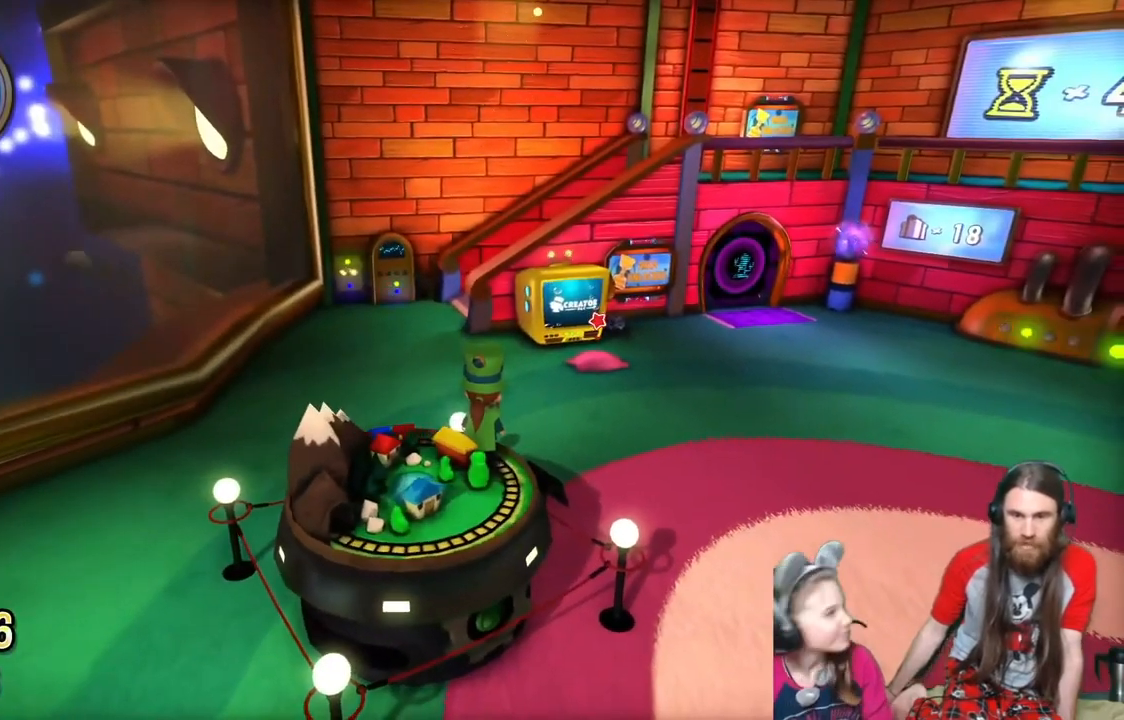
{"buttons": [], "left_stick": "center", "right_stick": "center", "events": []}
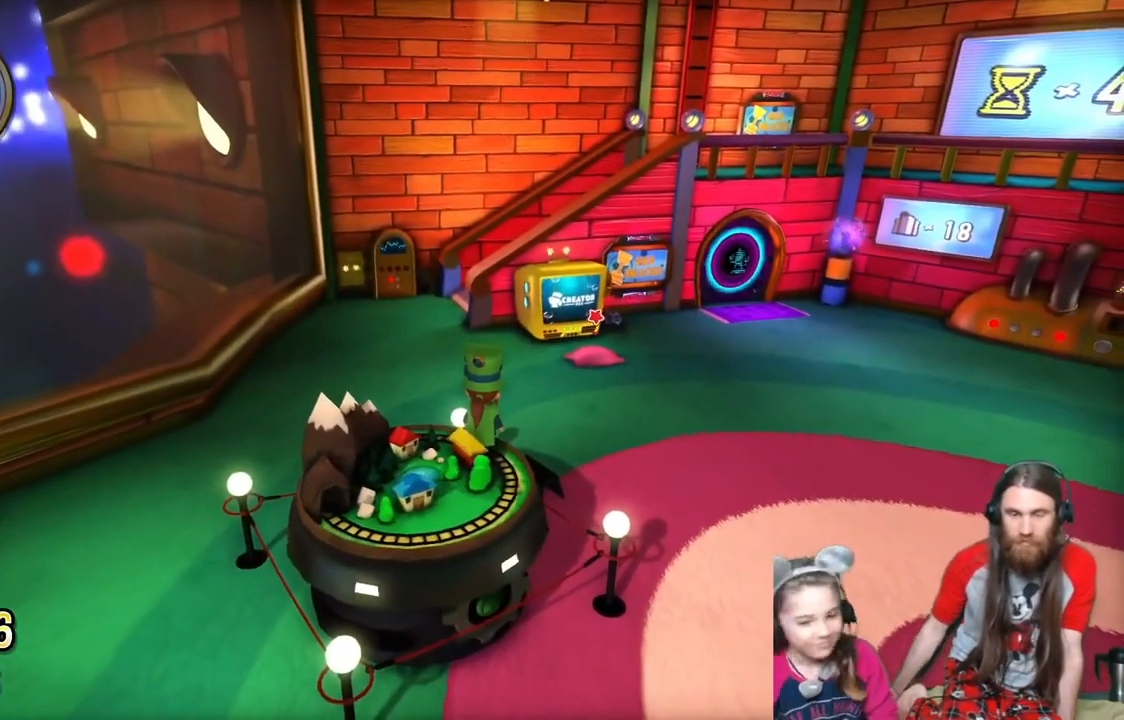
{"buttons": [], "left_stick": "up", "right_stick": "center", "events": [[468, "left_stick", "up"]]}
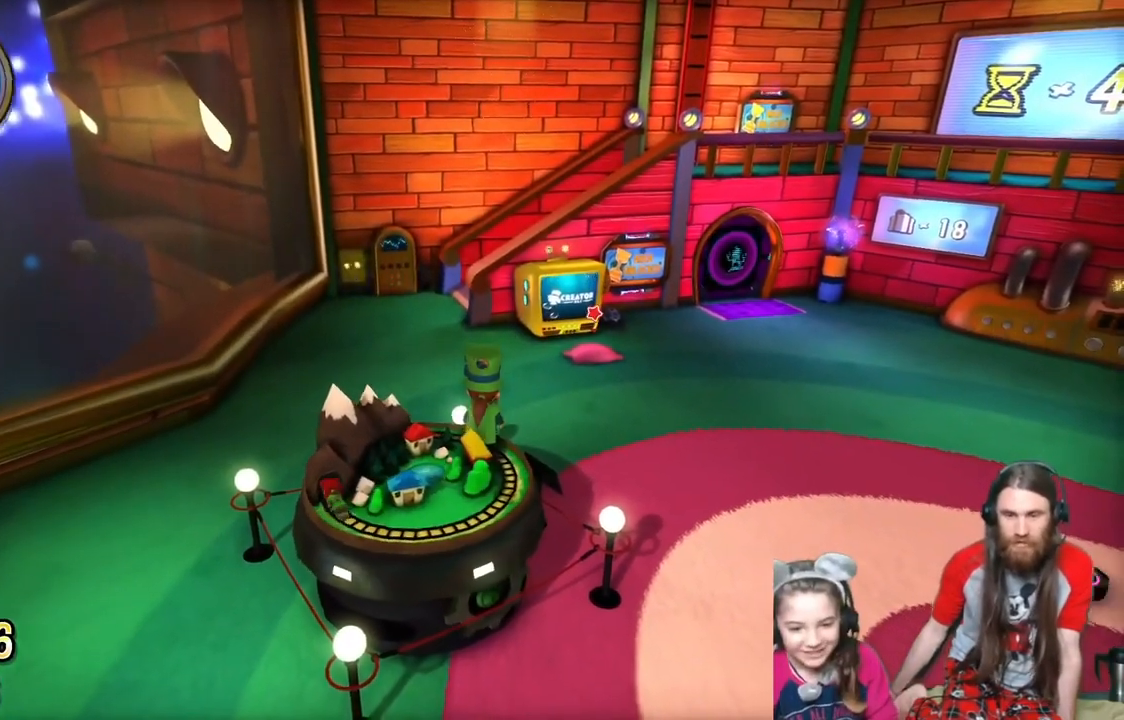
{"buttons": ["A"], "left_stick": "up", "right_stick": "center", "events": [[17, "A", "down"], [217, "A", "up"], [350, "A", "down"]]}
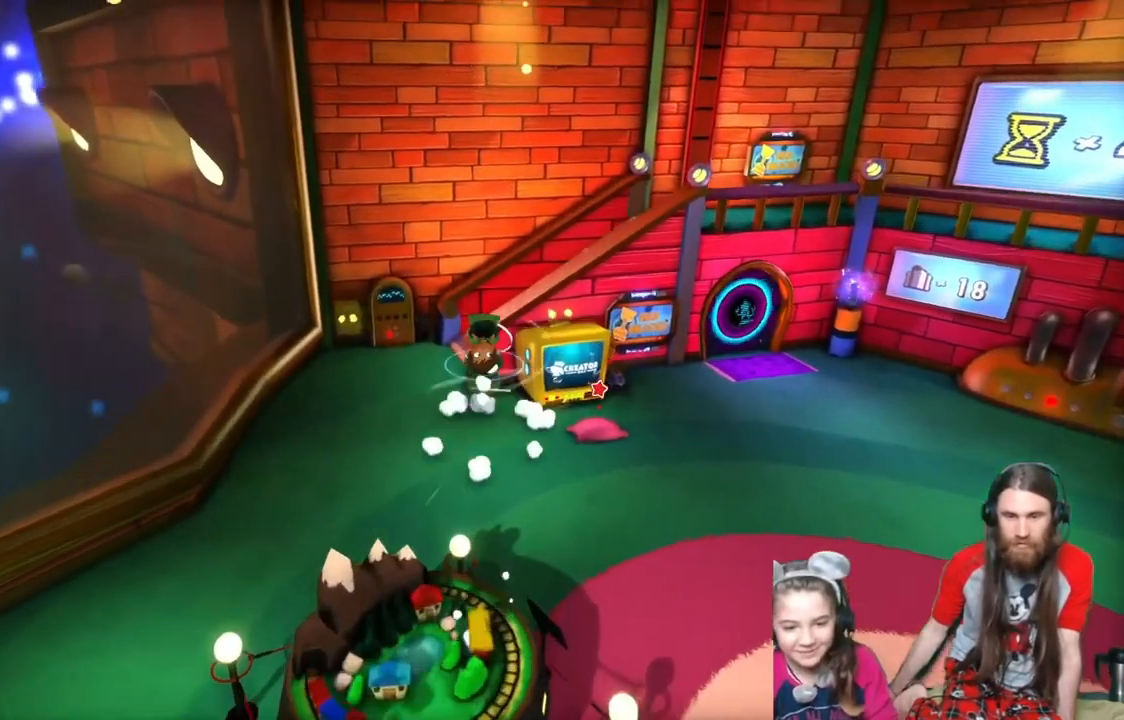
{"buttons": [], "left_stick": "up", "right_stick": "center", "events": [[101, "A", "up"], [201, "R2", "down"], [418, "R2", "up"]]}
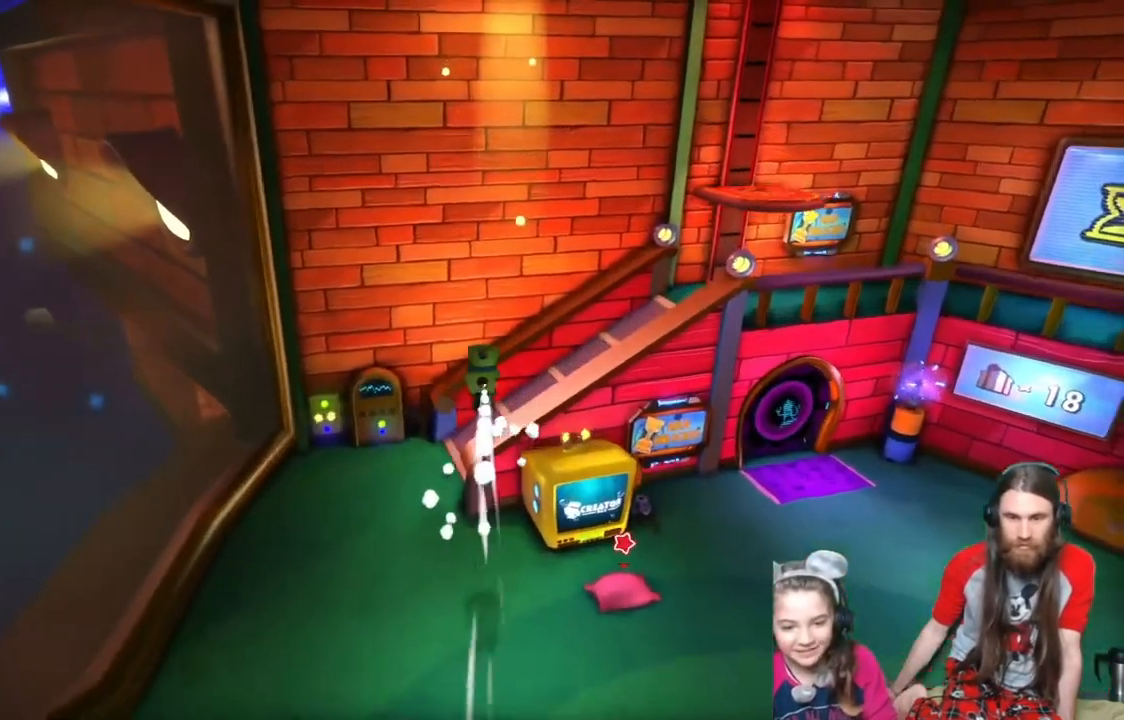
{"buttons": [], "left_stick": "center", "right_stick": "center", "events": [[50, "A", "down"], [167, "A", "up"], [167, "left_stick", "center"]]}